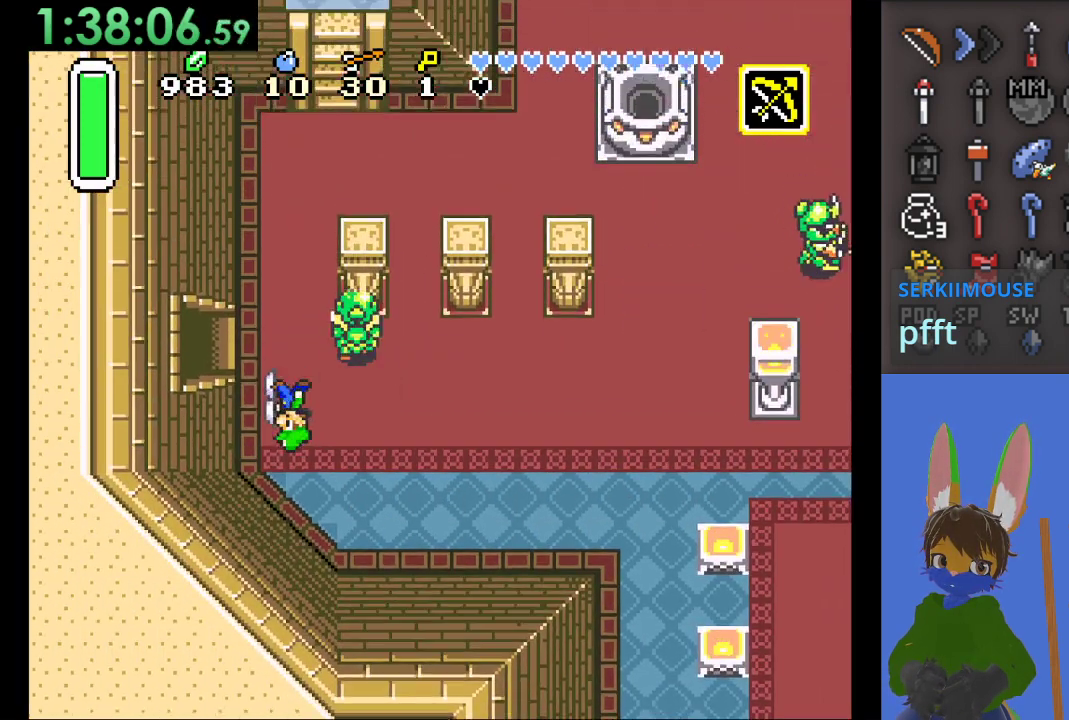
Gameplay with a controller (PlayStation layout); each line is a JSON object with the inputs held at the frame after it (dt_ms = milliseconds from this image to that frame). "events" lists button and stick changes between this image and that frame as [ms after this image, input, new state], when the widget could be followed in between. Not read: CIRCLE.
{"dt_ms": 500, "buttons": [], "left_stick": "left", "right_stick": "center", "events": [[333, "left_stick", "left"]]}
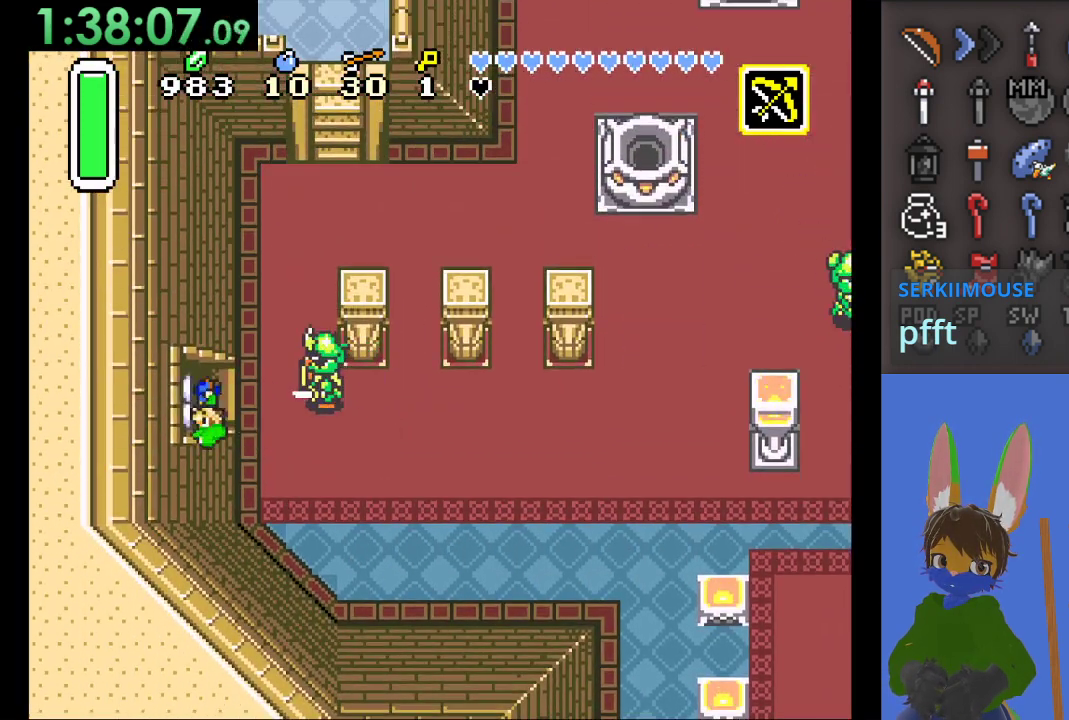
{"dt_ms": 500, "buttons": [], "left_stick": "left", "right_stick": "center", "events": []}
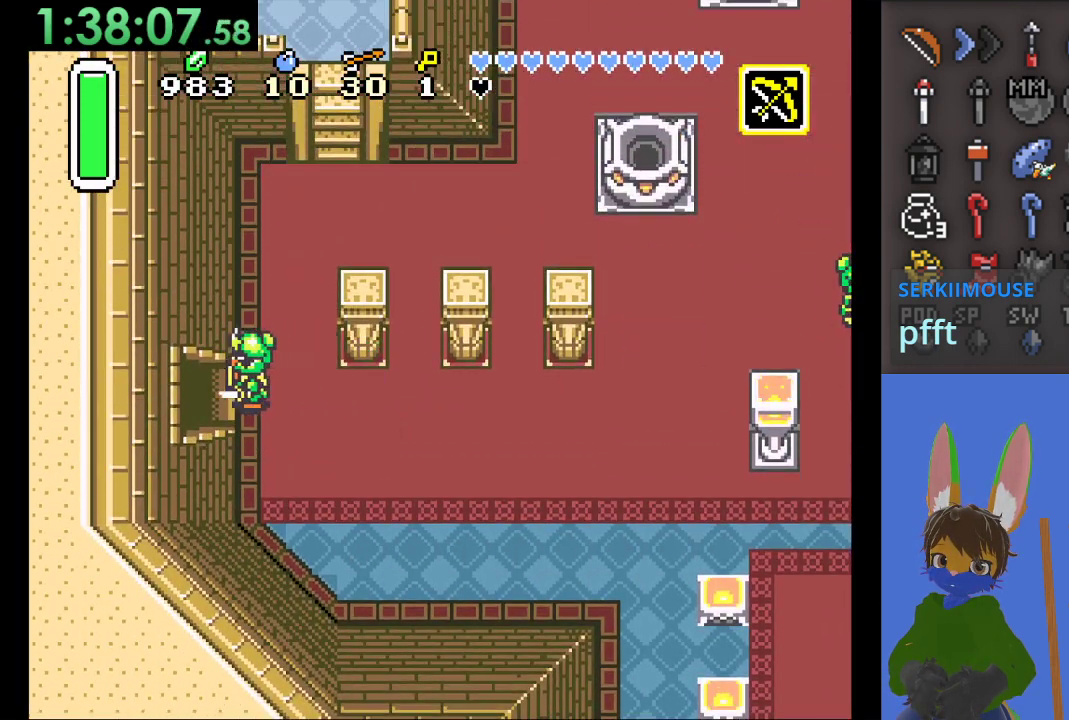
{"dt_ms": 500, "buttons": [], "left_stick": "left", "right_stick": "center", "events": []}
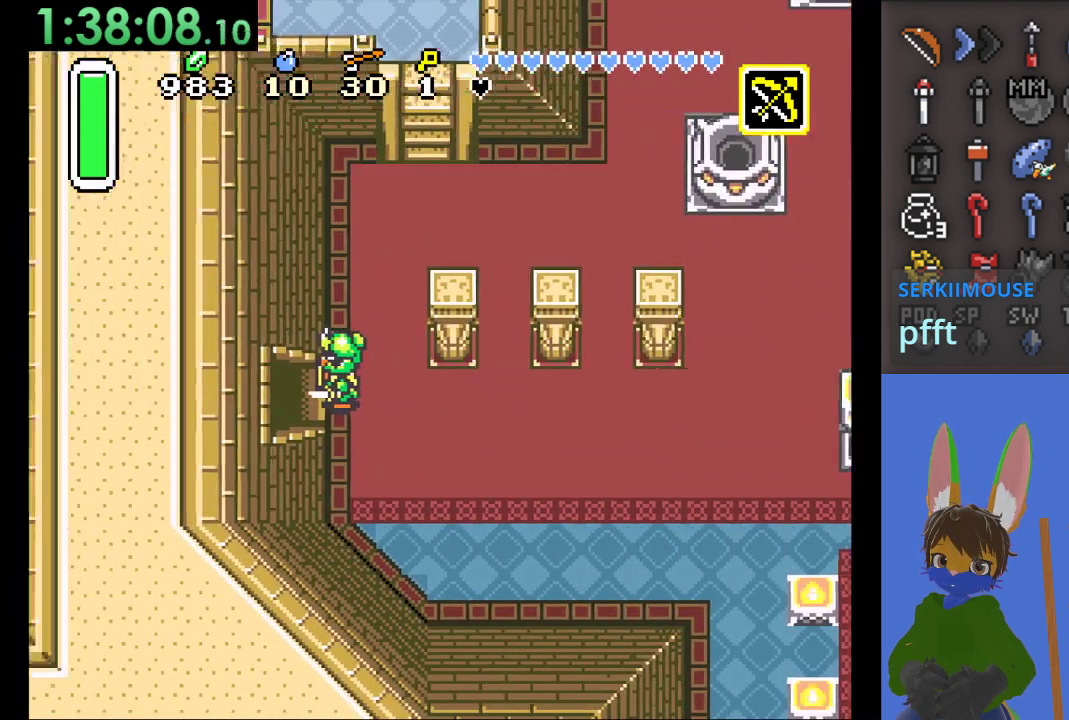
{"dt_ms": 500, "buttons": [], "left_stick": "center", "right_stick": "center", "events": [[400, "left_stick", "center"]]}
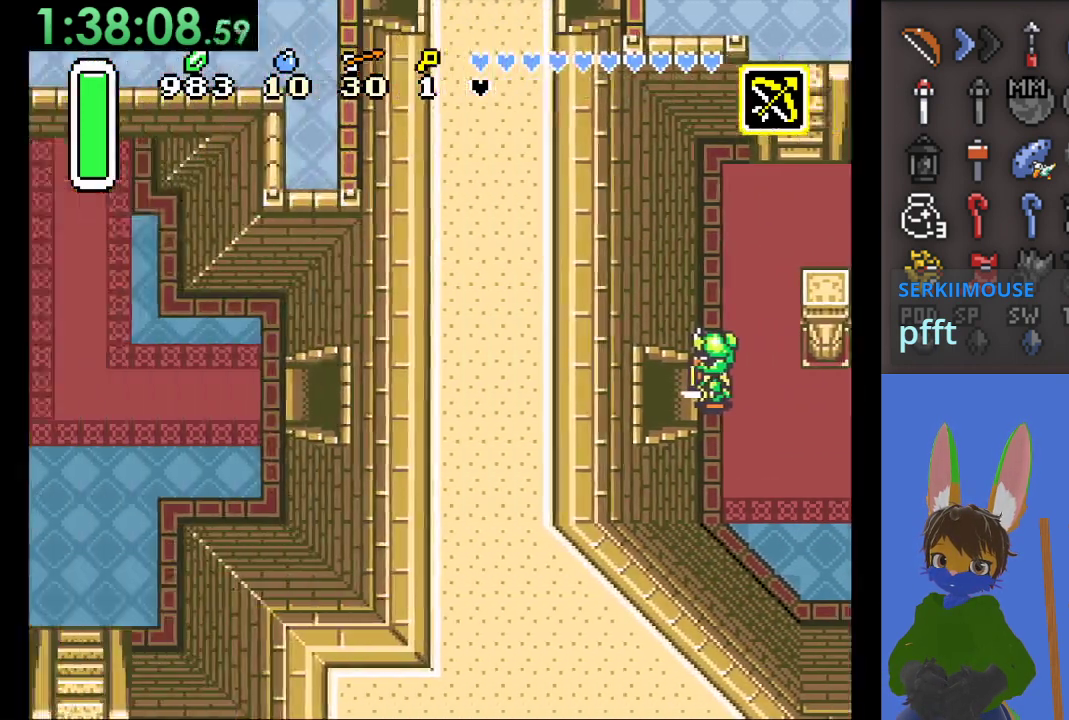
{"dt_ms": 500, "buttons": [], "left_stick": "left", "right_stick": "center", "events": [[167, "left_stick", "left"]]}
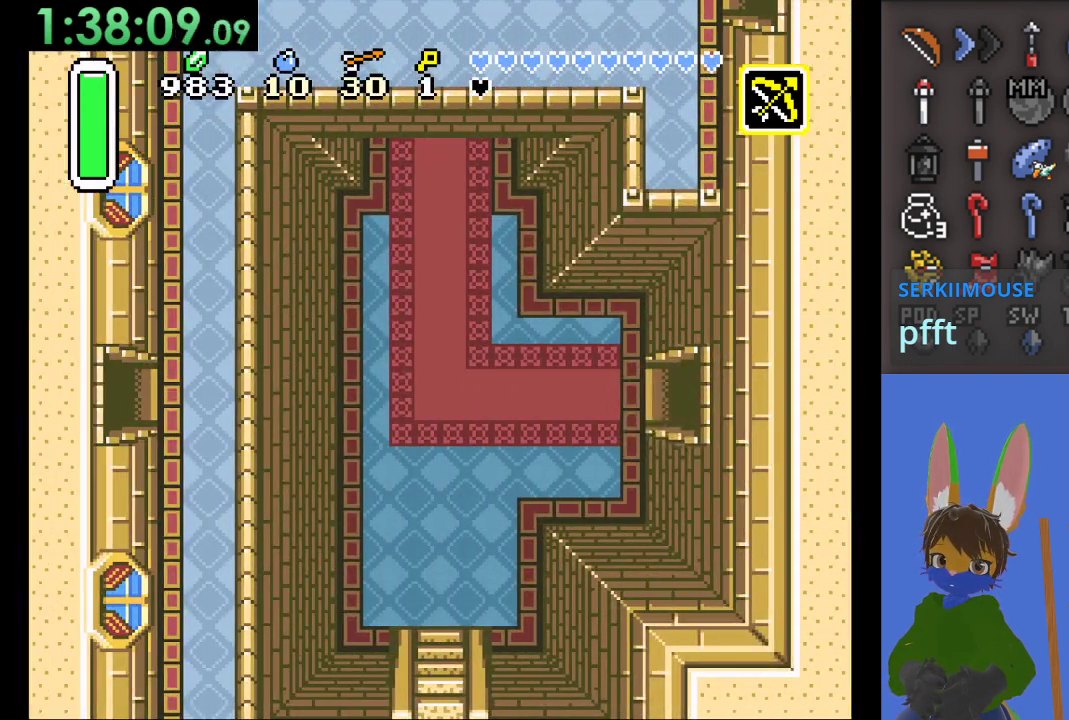
{"dt_ms": 500, "buttons": [], "left_stick": "left", "right_stick": "center", "events": []}
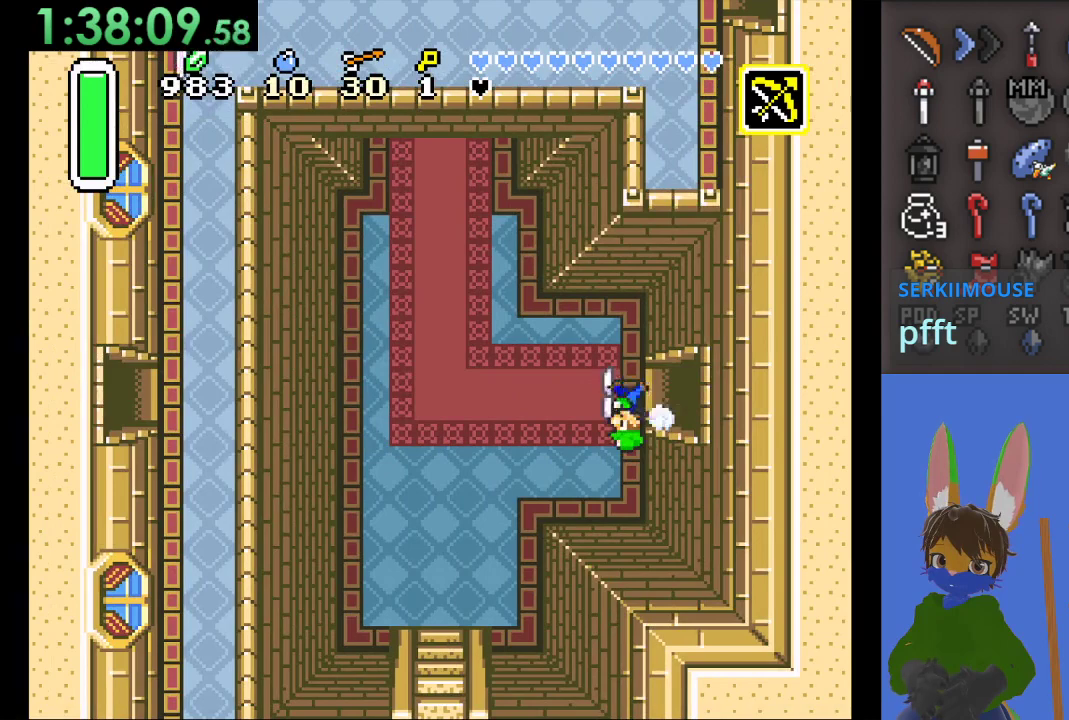
{"dt_ms": 500, "buttons": [], "left_stick": "up", "right_stick": "center", "events": [[400, "left_stick", "up"]]}
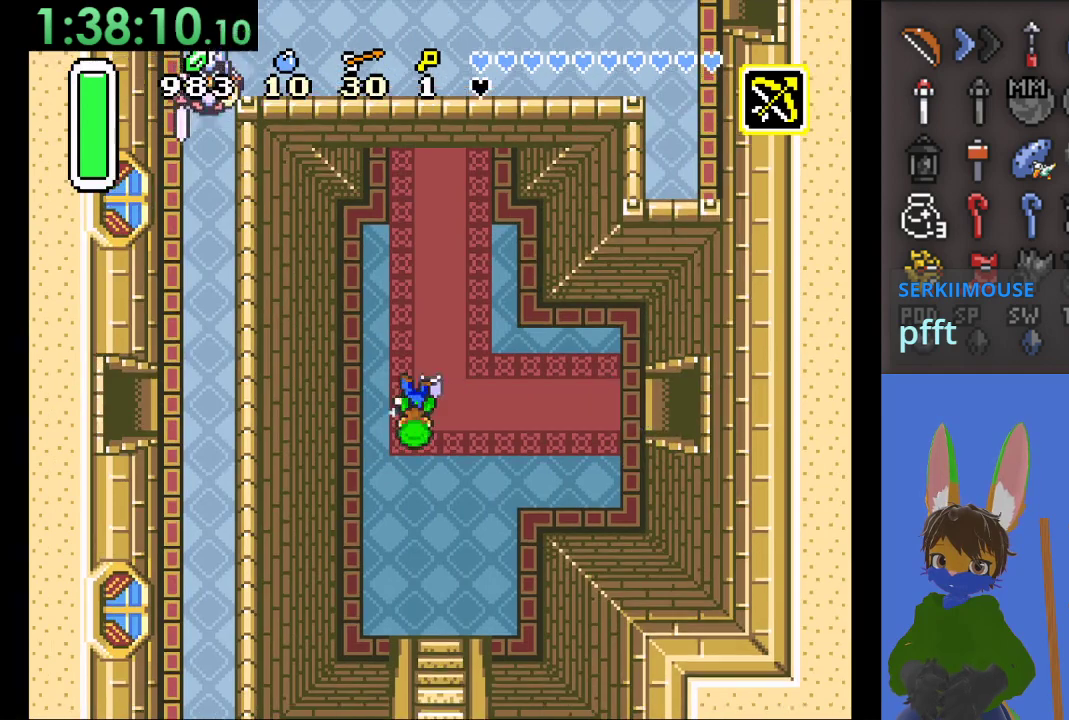
{"dt_ms": 500, "buttons": [], "left_stick": "down", "right_stick": "center", "events": [[100, "left_stick", "right"], [200, "left_stick", "down-right"], [367, "left_stick", "down"]]}
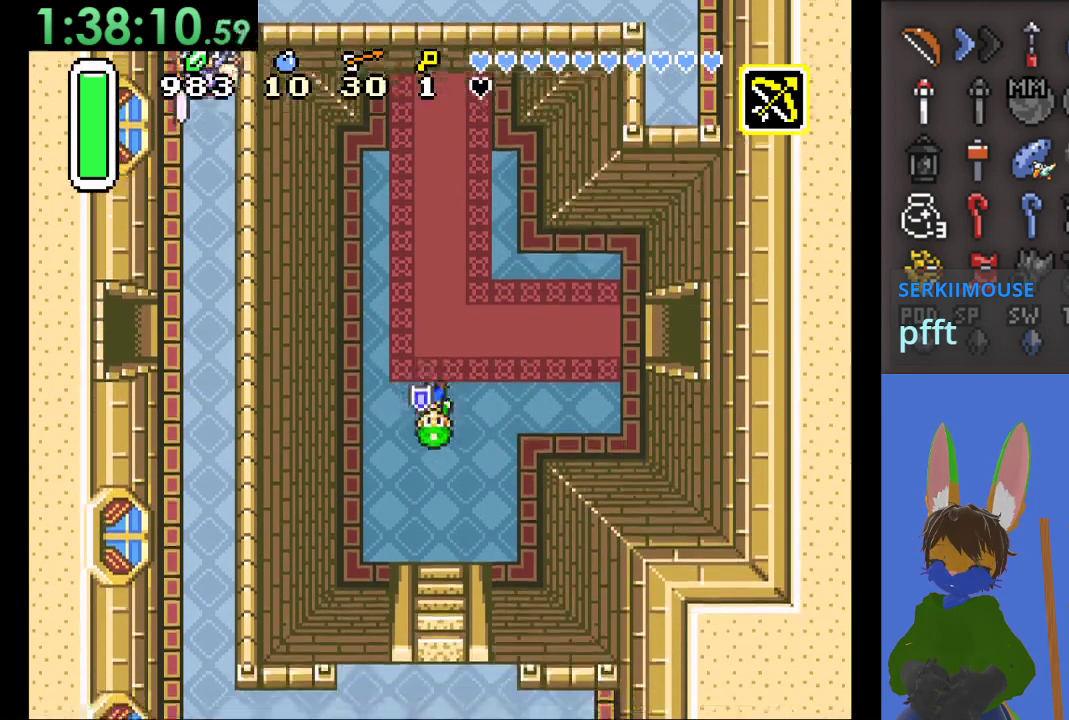
{"dt_ms": 500, "buttons": [], "left_stick": "up", "right_stick": "center", "events": [[100, "left_stick", "up"]]}
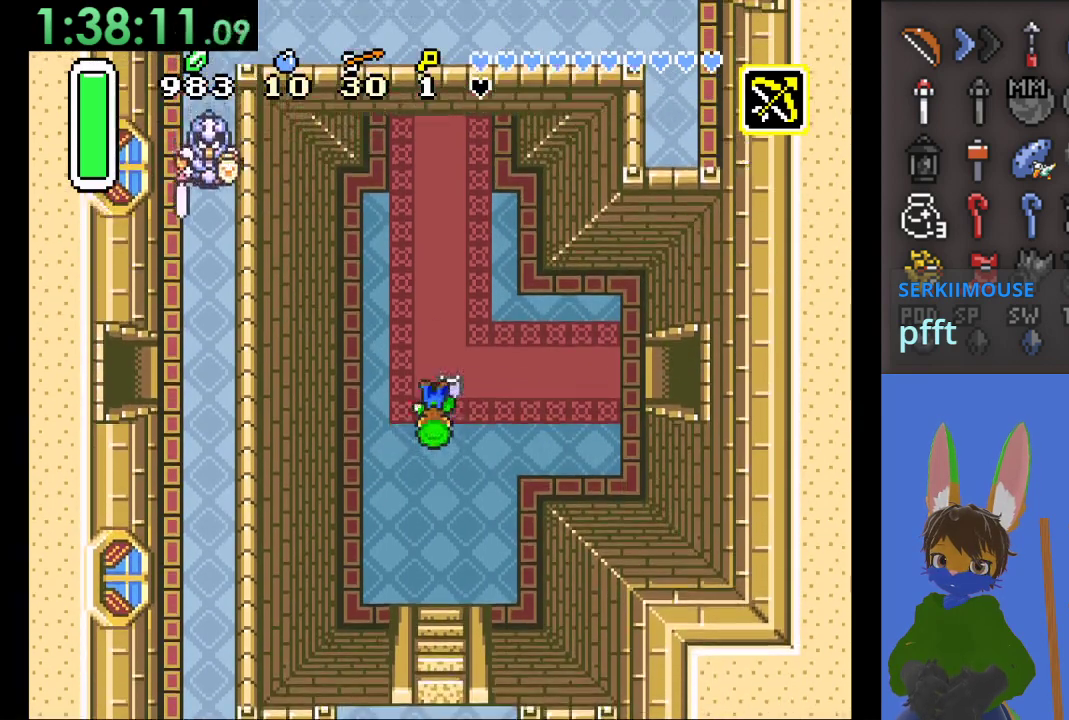
{"dt_ms": 500, "buttons": [], "left_stick": "up", "right_stick": "center", "events": []}
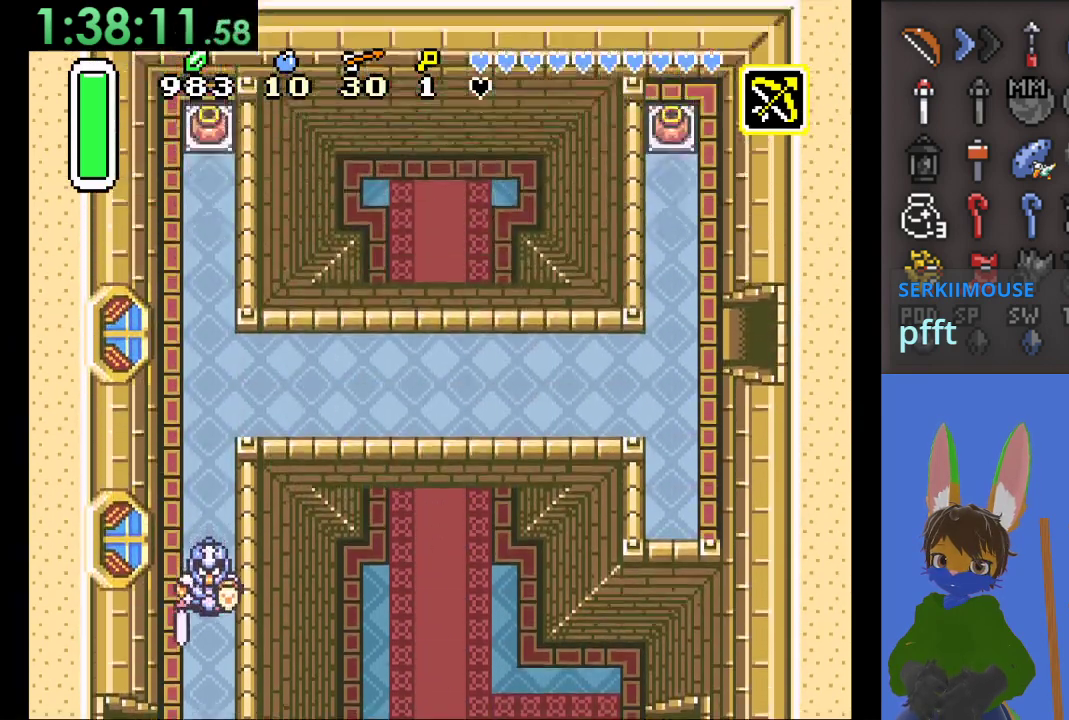
{"dt_ms": 500, "buttons": [], "left_stick": "up", "right_stick": "center", "events": []}
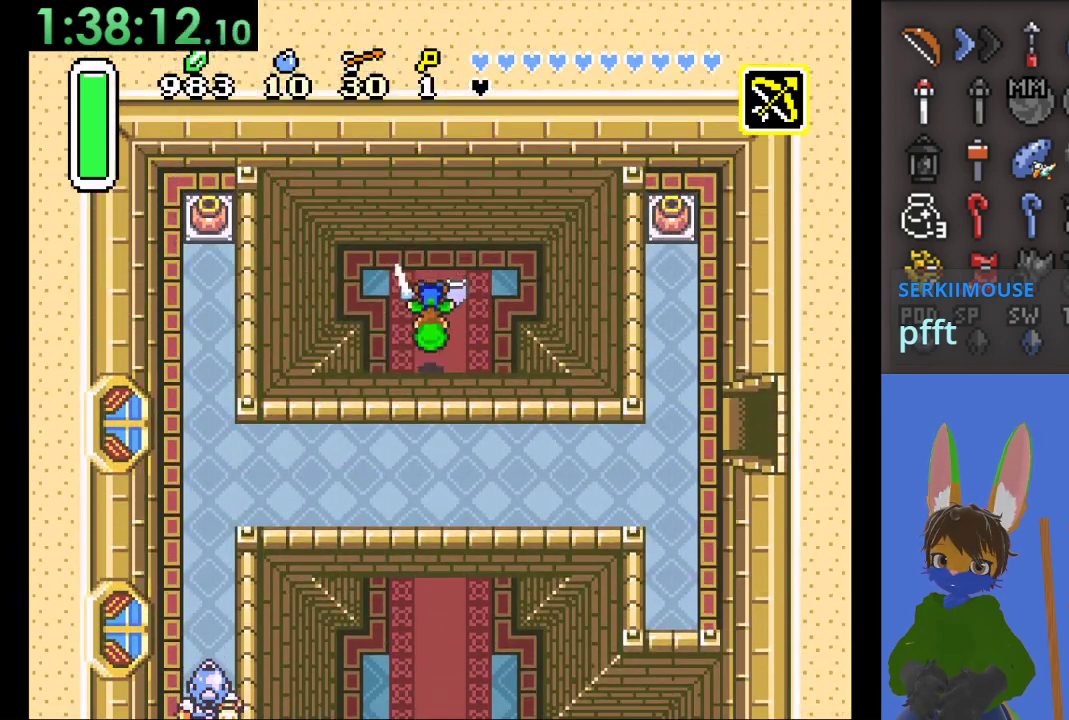
{"dt_ms": 500, "buttons": [], "left_stick": "center", "right_stick": "center", "events": [[267, "left_stick", "center"]]}
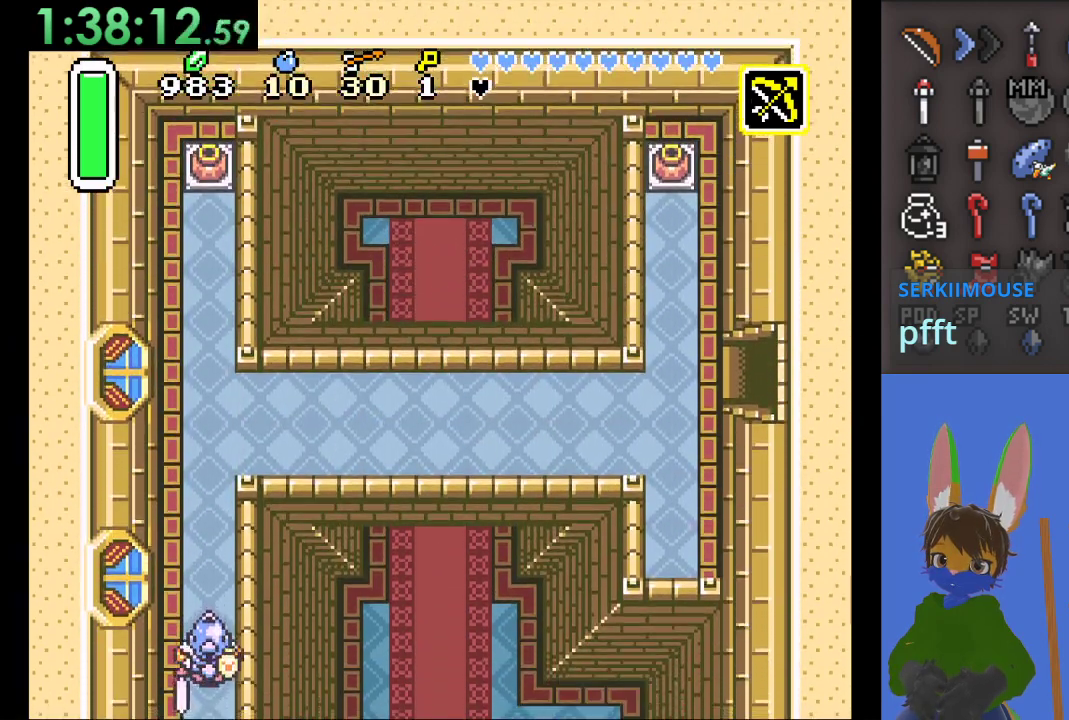
{"dt_ms": 500, "buttons": [], "left_stick": "center", "right_stick": "center", "events": []}
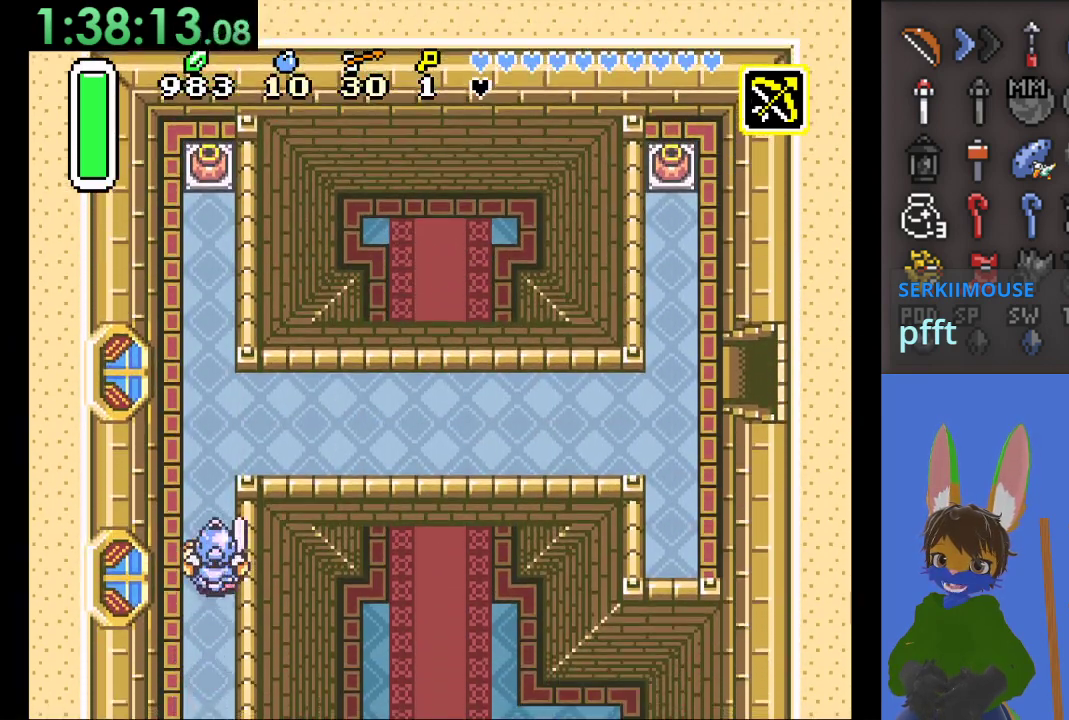
{"dt_ms": 500, "buttons": [], "left_stick": "down", "right_stick": "center", "events": [[433, "left_stick", "down"]]}
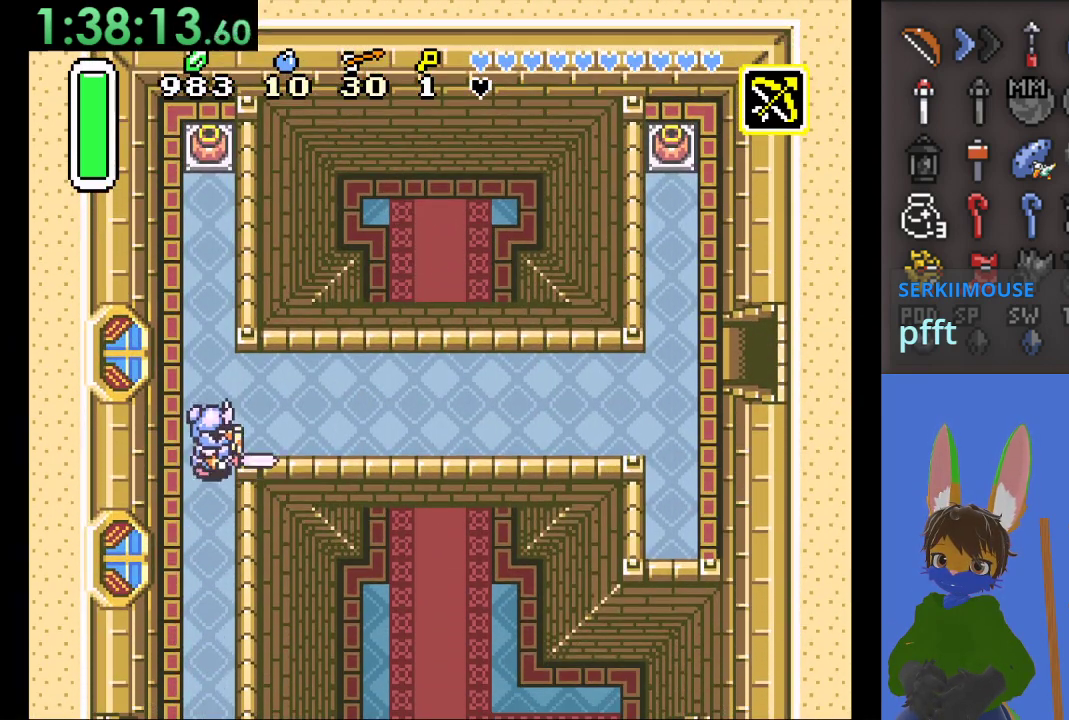
{"dt_ms": 500, "buttons": [], "left_stick": "down", "right_stick": "center", "events": []}
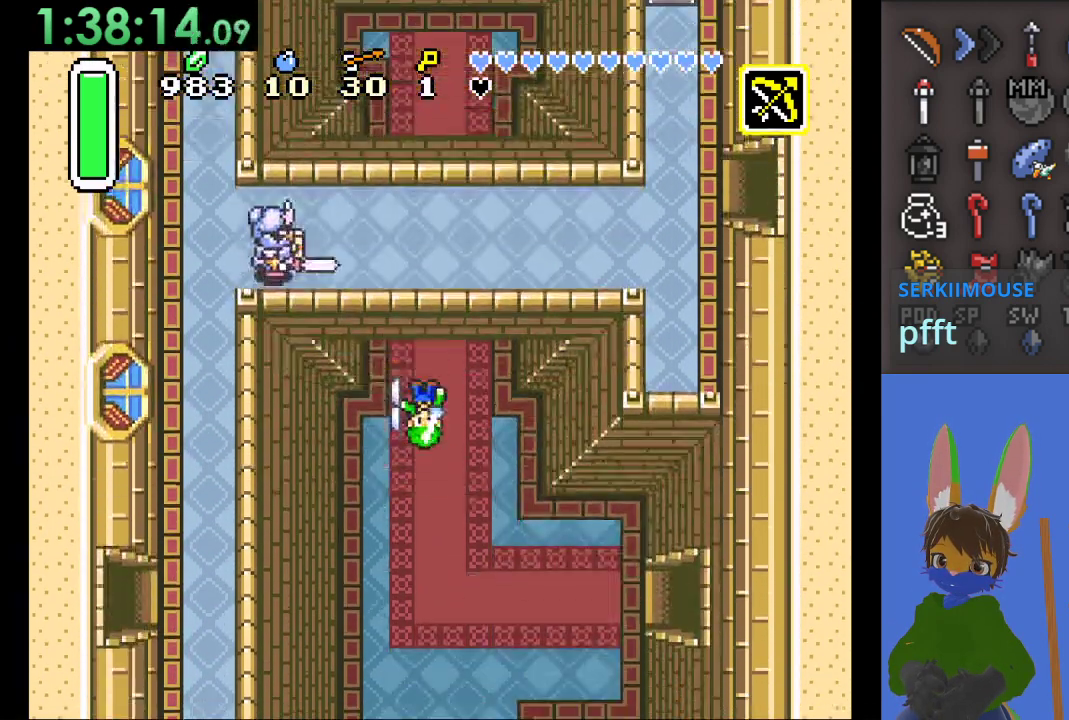
{"dt_ms": 500, "buttons": [], "left_stick": "right", "right_stick": "center", "events": [[333, "left_stick", "right"]]}
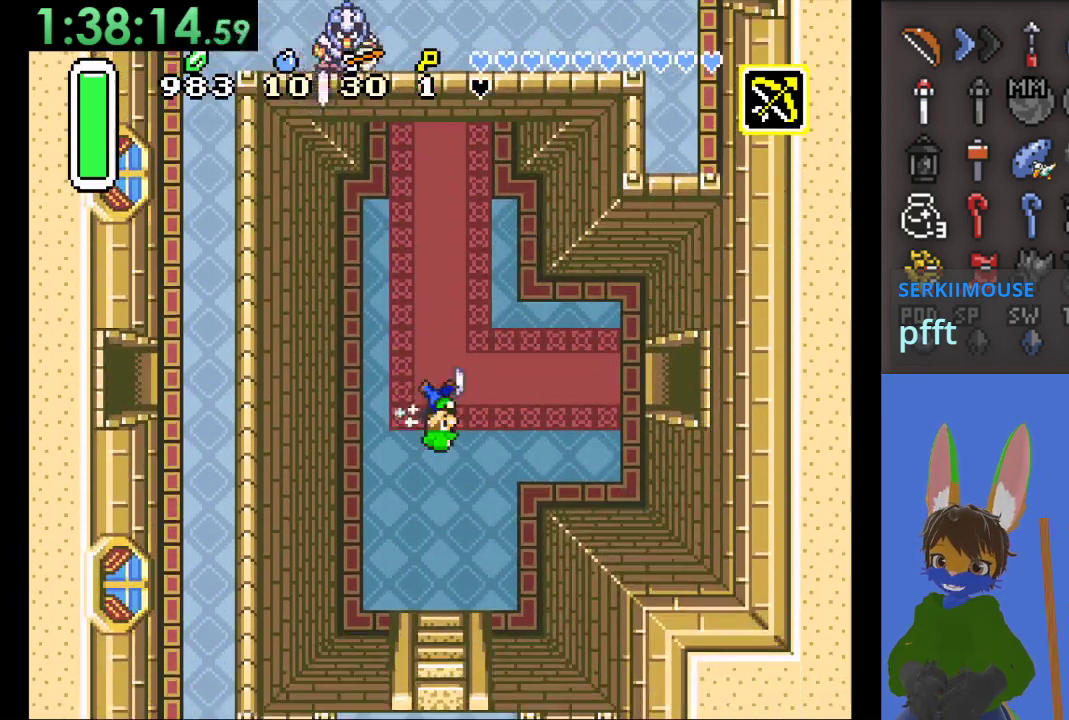
{"dt_ms": 500, "buttons": [], "left_stick": "down", "right_stick": "center", "events": [[200, "left_stick", "down-left"], [300, "left_stick", "down"]]}
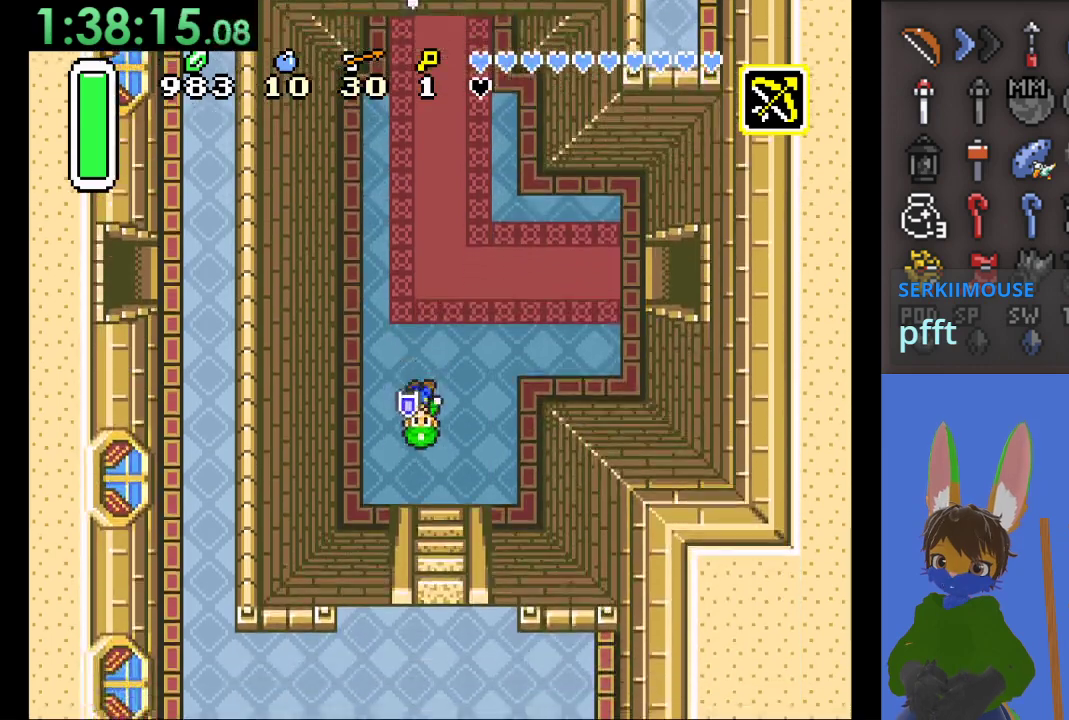
{"dt_ms": 500, "buttons": [], "left_stick": "down", "right_stick": "center", "events": []}
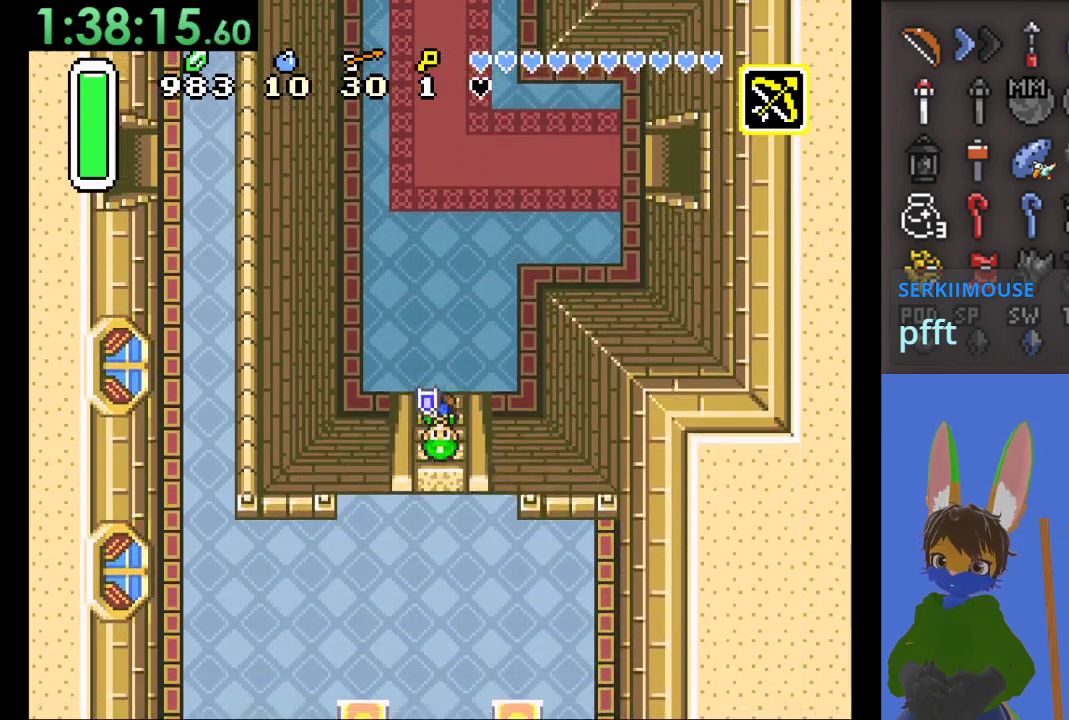
{"dt_ms": 1000, "buttons": [], "left_stick": "down-left", "right_stick": "center", "events": [[367, "left_stick", "center"], [500, "left_stick", "down"], [1000, "left_stick", "down-left"]]}
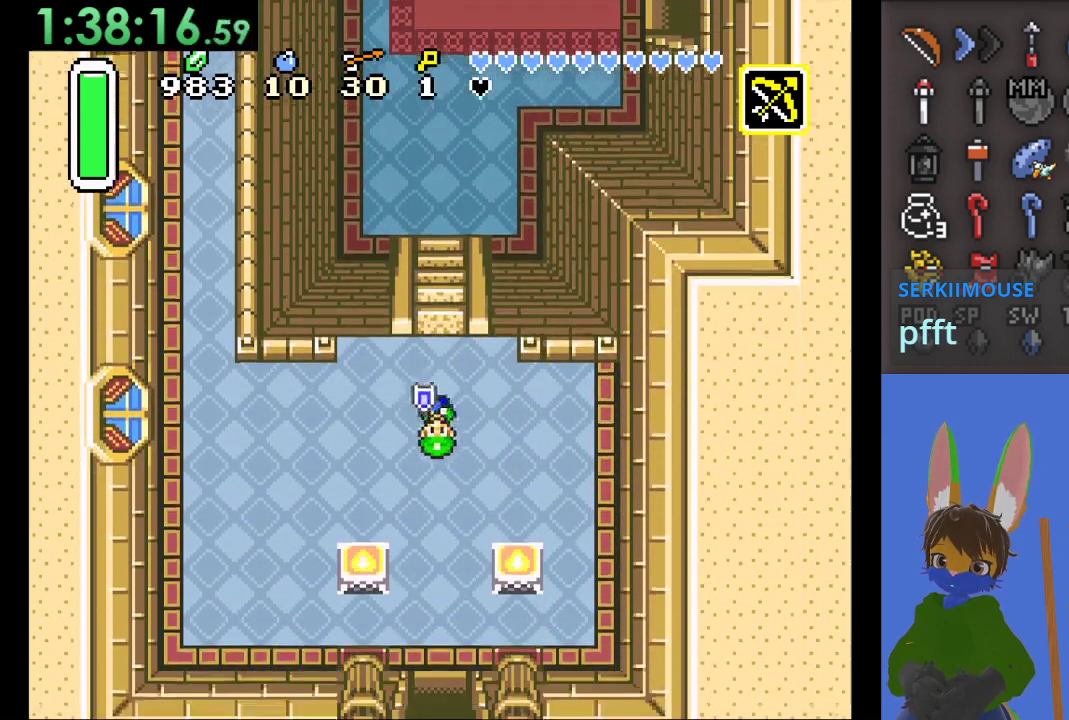
{"dt_ms": 500, "buttons": [], "left_stick": "left", "right_stick": "center", "events": [[100, "left_stick", "left"]]}
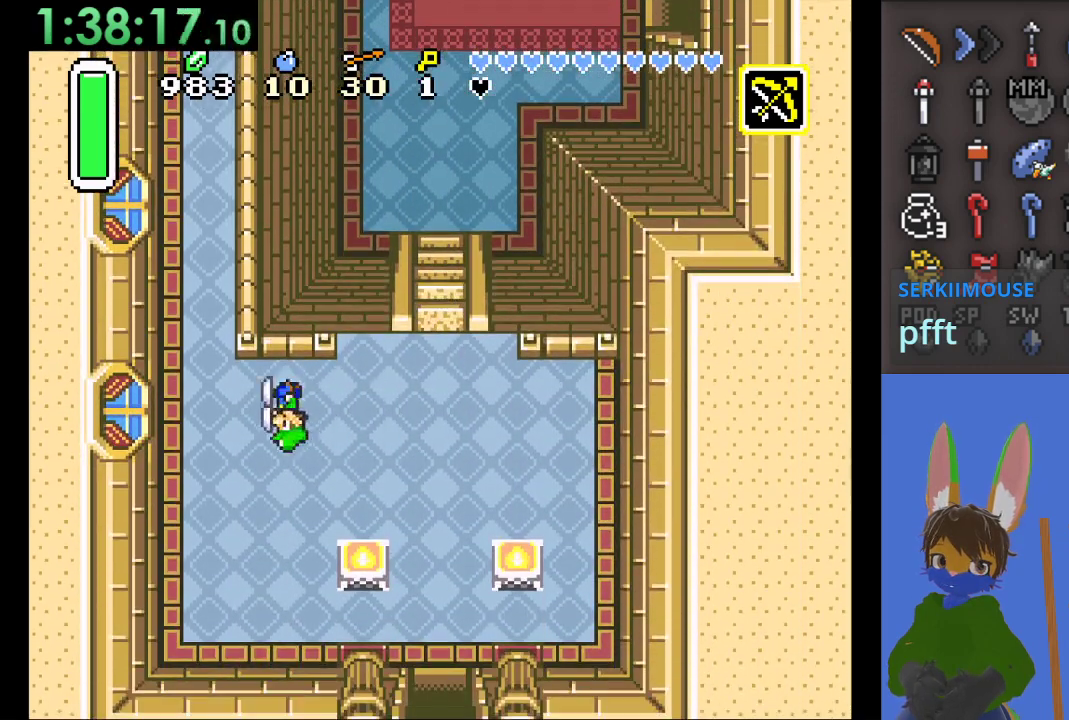
{"dt_ms": 500, "buttons": [], "left_stick": "up", "right_stick": "center", "events": [[333, "left_stick", "up"]]}
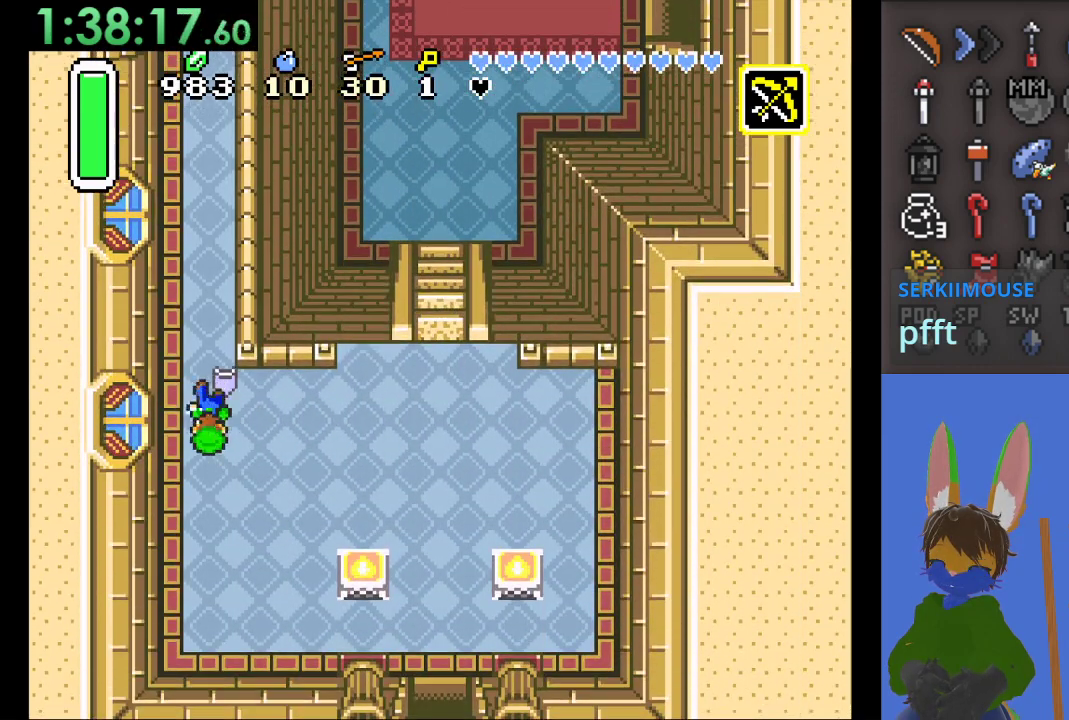
{"dt_ms": 500, "buttons": [], "left_stick": "up", "right_stick": "center", "events": []}
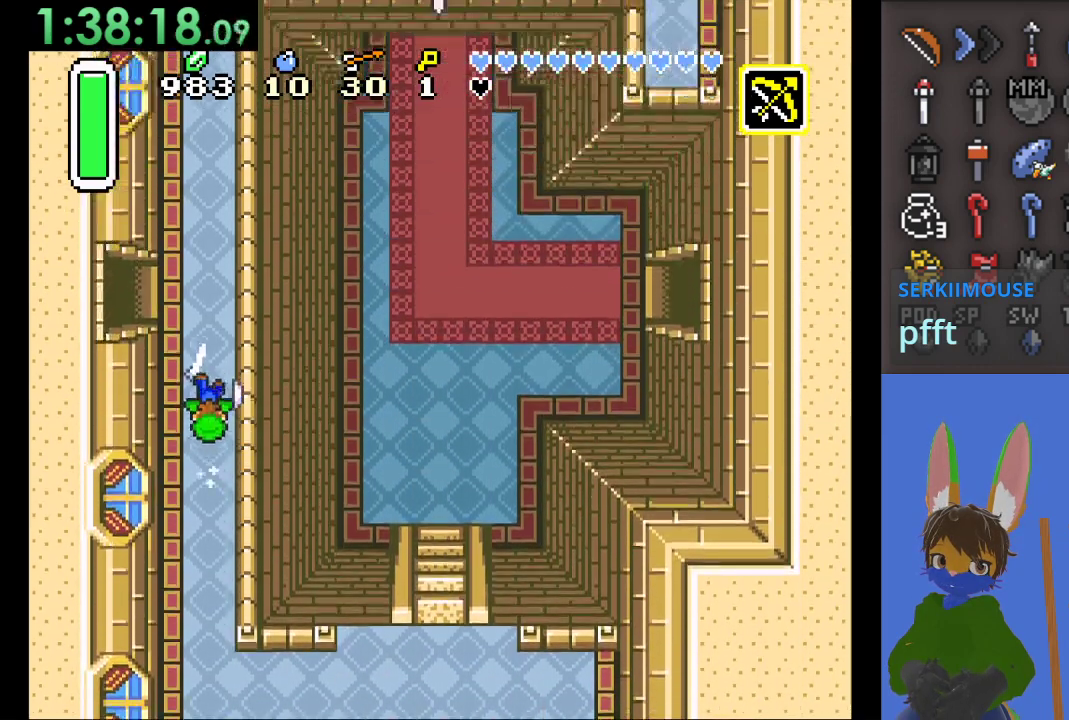
{"dt_ms": 500, "buttons": [], "left_stick": "left", "right_stick": "center", "events": [[167, "left_stick", "left"]]}
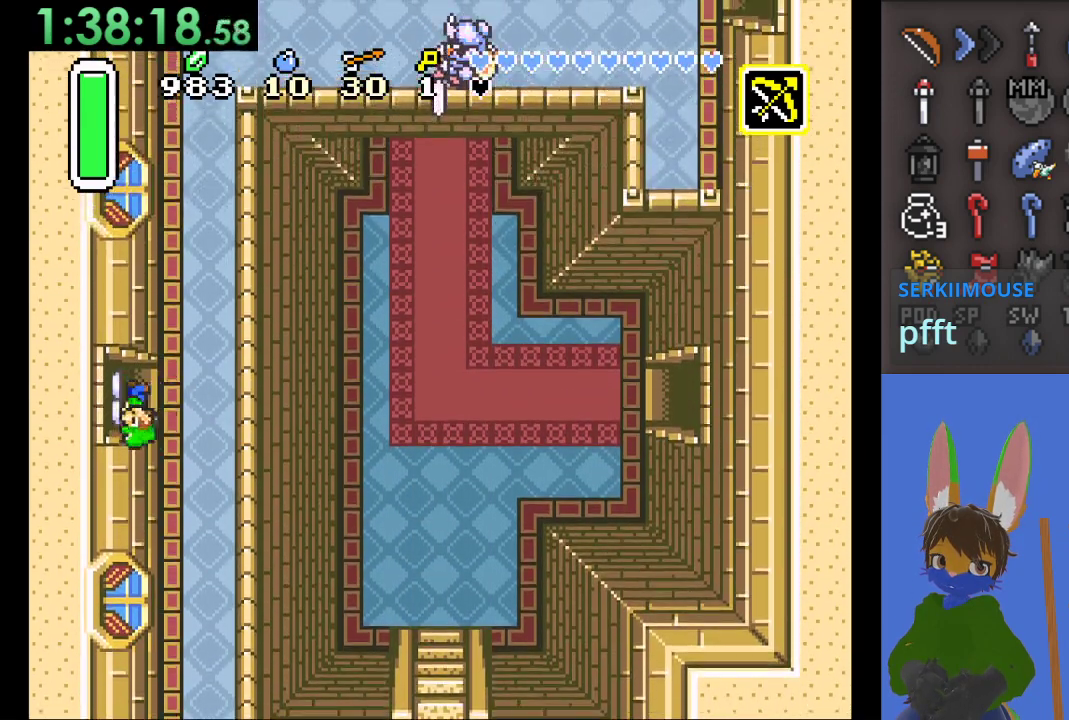
{"dt_ms": 500, "buttons": [], "left_stick": "left", "right_stick": "center", "events": []}
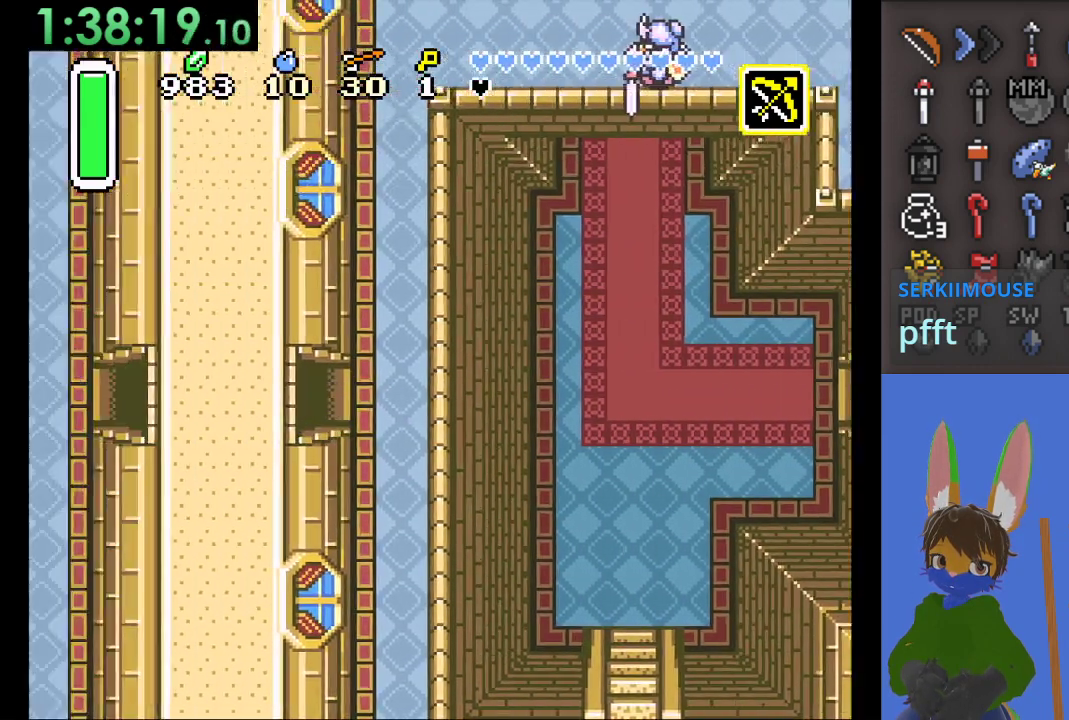
{"dt_ms": 500, "buttons": [], "left_stick": "left", "right_stick": "center", "events": []}
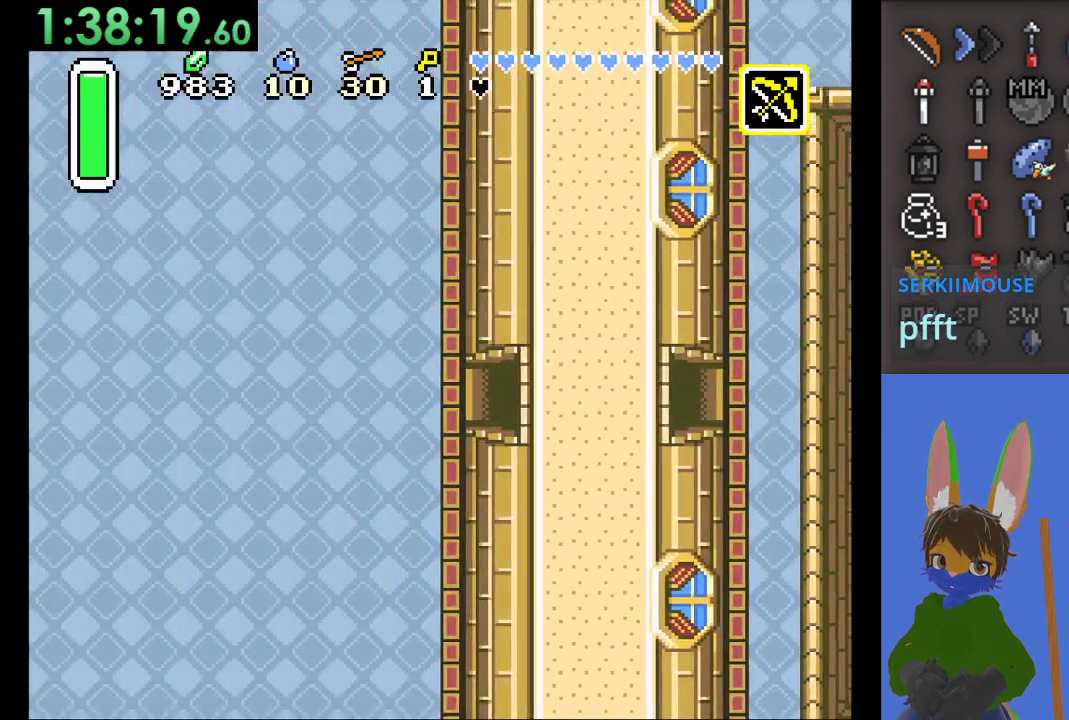
{"dt_ms": 500, "buttons": [], "left_stick": "left", "right_stick": "center", "events": []}
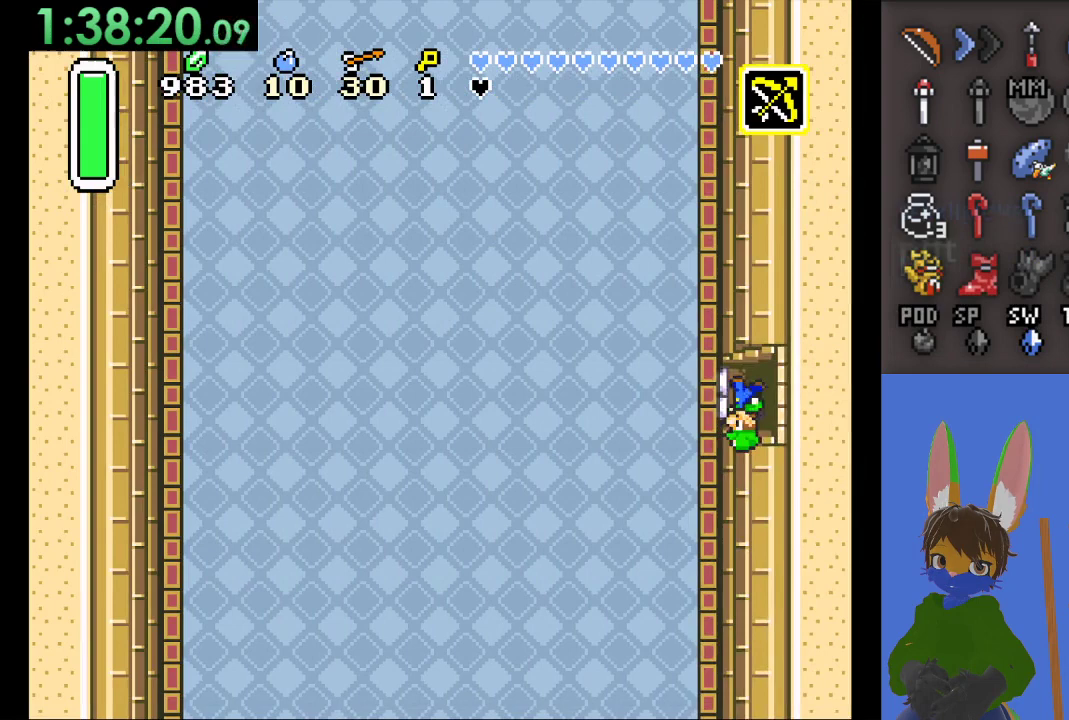
{"dt_ms": 500, "buttons": [], "left_stick": "up", "right_stick": "center", "events": [[467, "left_stick", "up"]]}
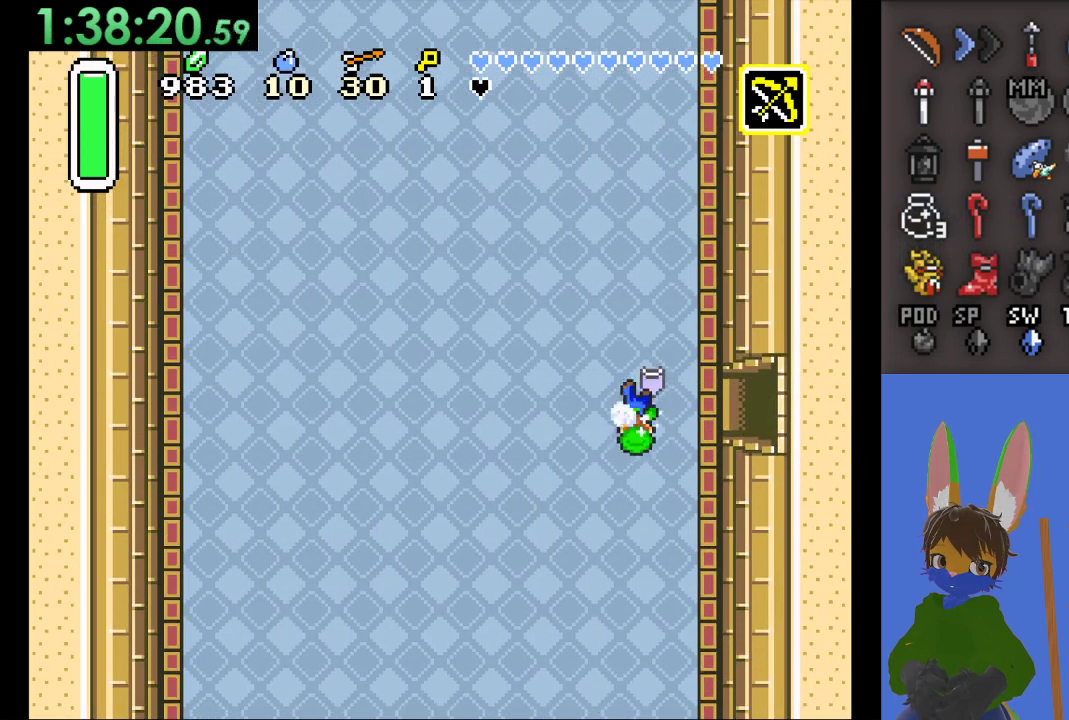
{"dt_ms": 500, "buttons": [], "left_stick": "up", "right_stick": "center", "events": []}
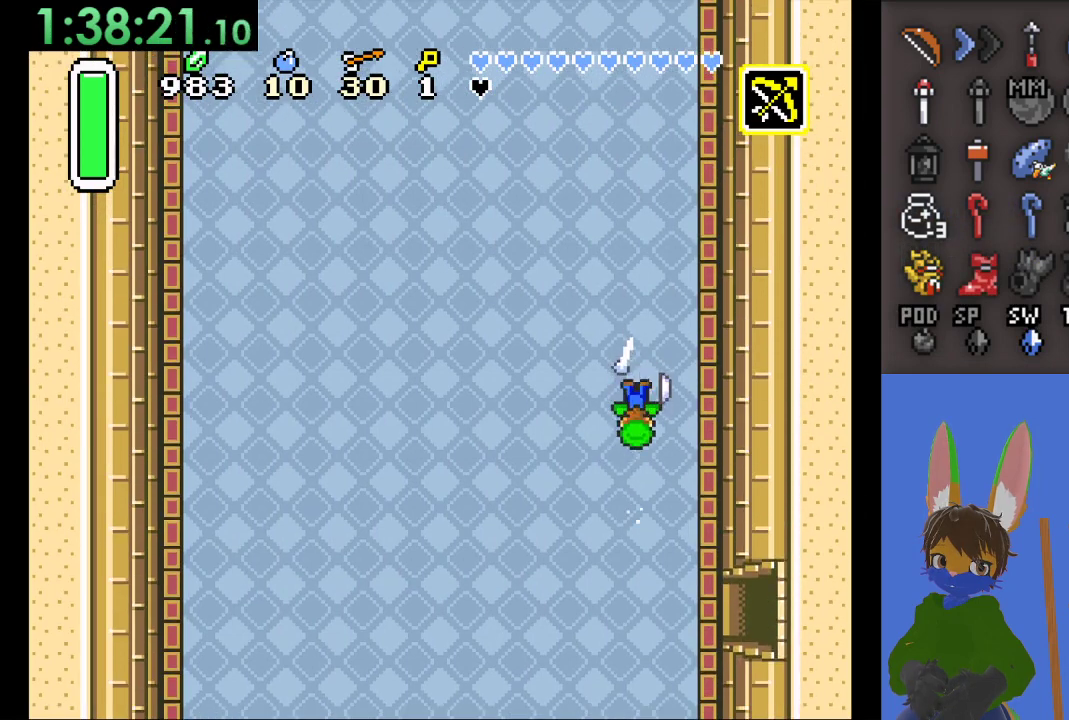
{"dt_ms": 500, "buttons": [], "left_stick": "left", "right_stick": "center", "events": [[500, "left_stick", "left"]]}
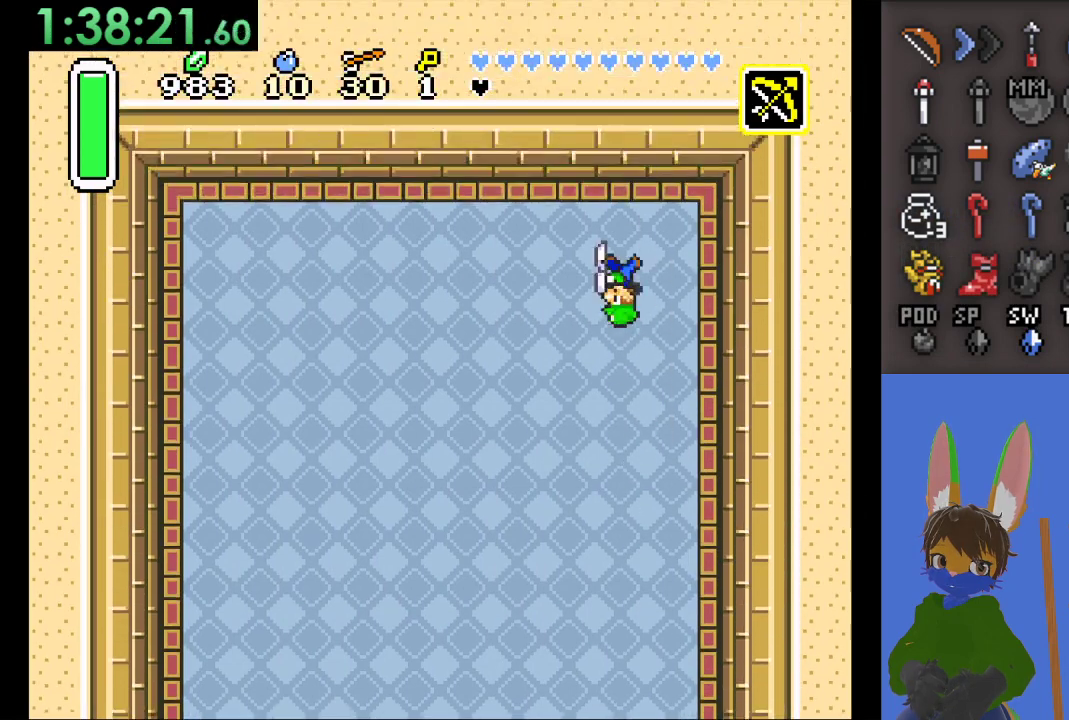
{"dt_ms": 500, "buttons": [], "left_stick": "down", "right_stick": "center", "events": [[100, "left_stick", "down-left"], [200, "left_stick", "down"]]}
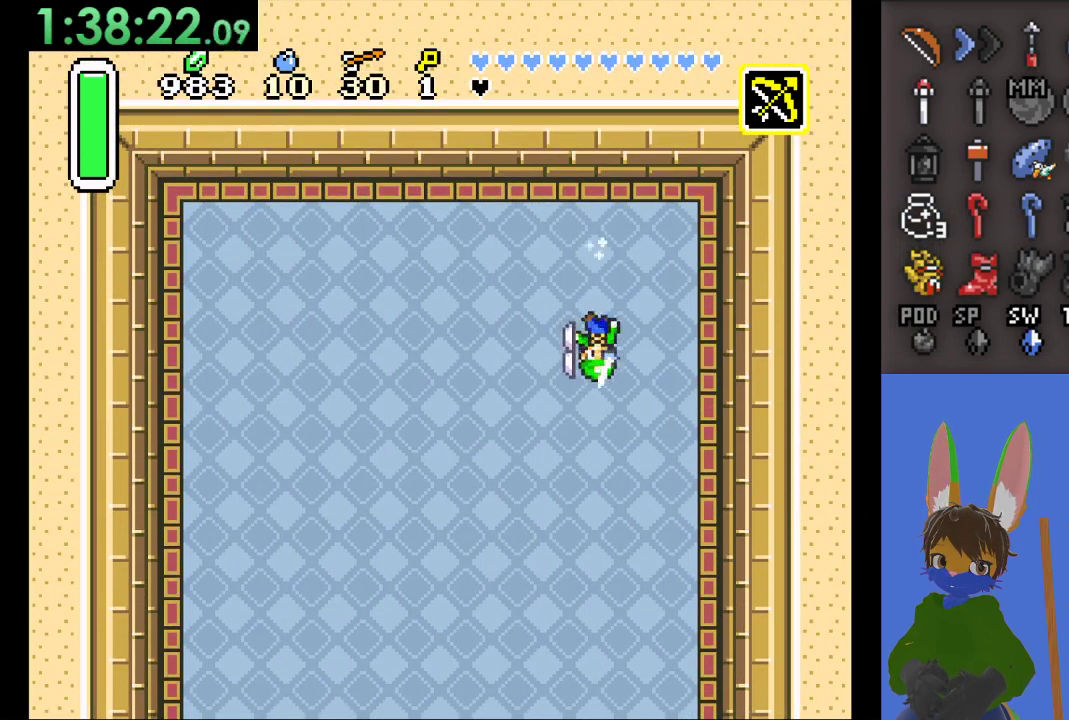
{"dt_ms": 500, "buttons": [], "left_stick": "down", "right_stick": "center", "events": []}